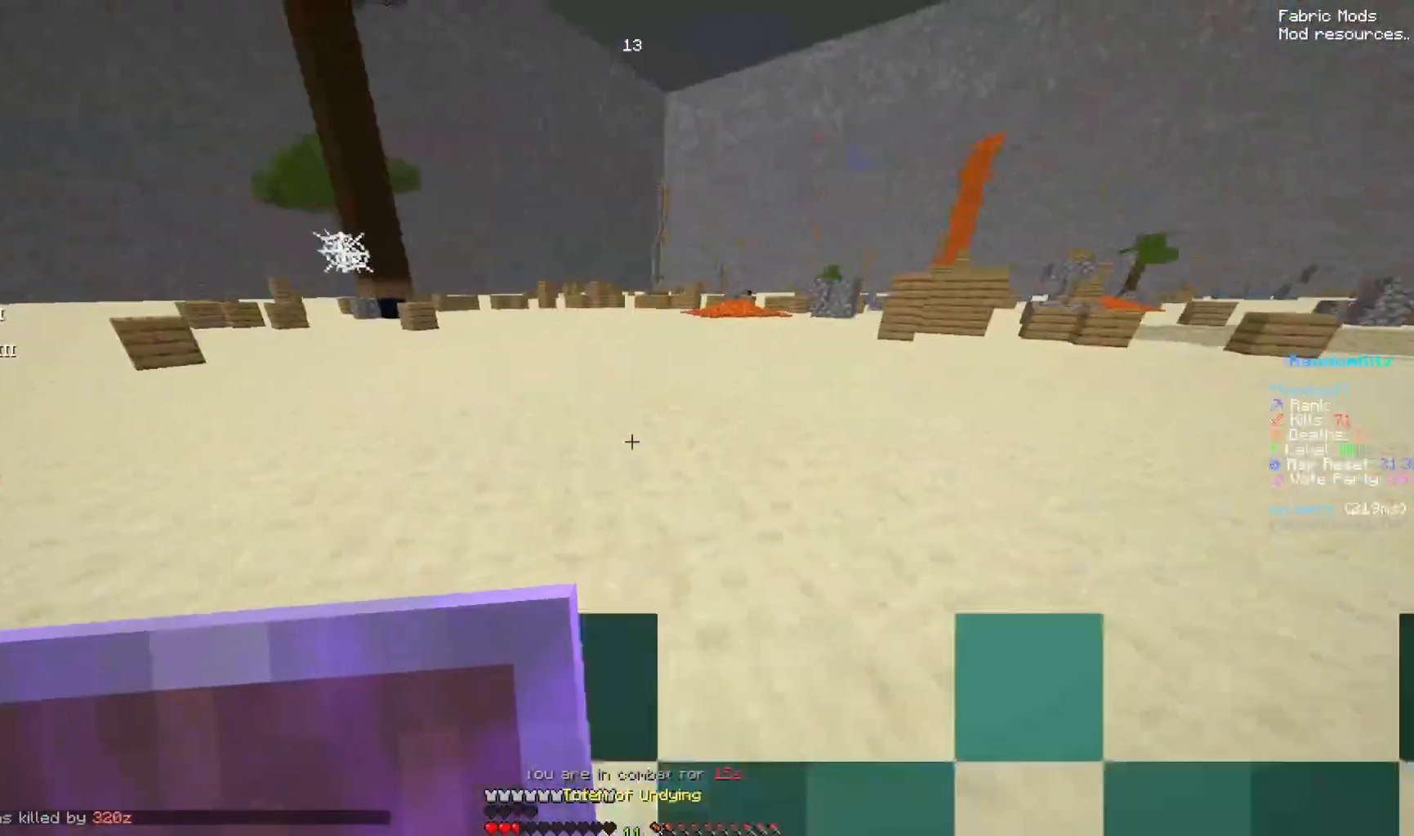
Gameplay with keyboard and mouse; each line is a JSON object with the keys and mouse buttons held at the frame after it. "events" lists presses ("down") and releases ("up") of "down", "left", "right", "space", "up", "mouse_left" and "mouse_right" between this image and that frame as [ms after this image, input, new state], when the widget could be followed in between. "mouse_left", "mouse_right" = the "left", "right" buttons of the "mouse" list. No other keys are recorded. Fast repeated clicks can show as one long hold. Mouse movement is not recorded.
{"keys": ["down", "left", "right"], "mouse": ["left", "right"], "events": []}
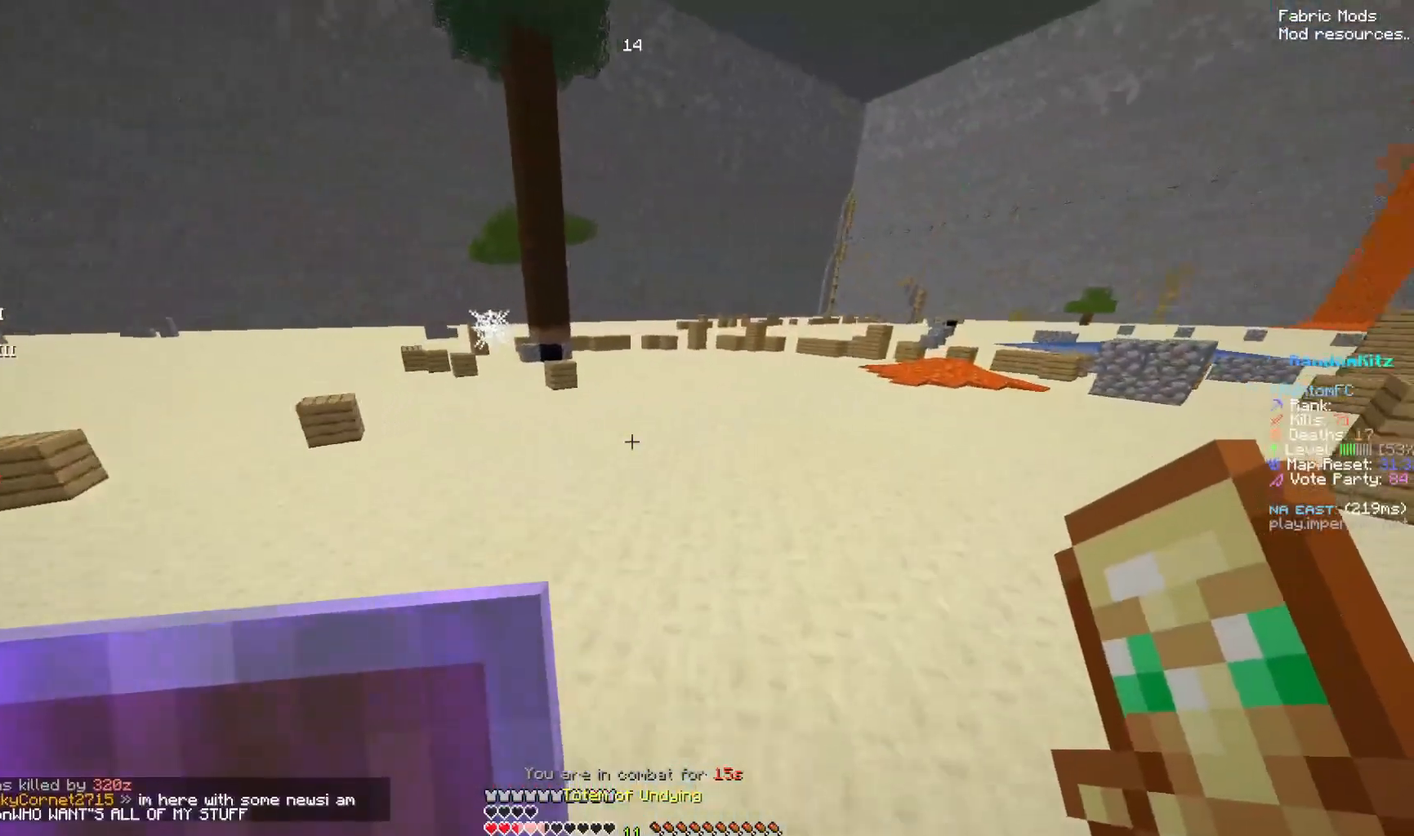
{"keys": ["down", "left", "right"], "mouse": ["left", "right"], "events": []}
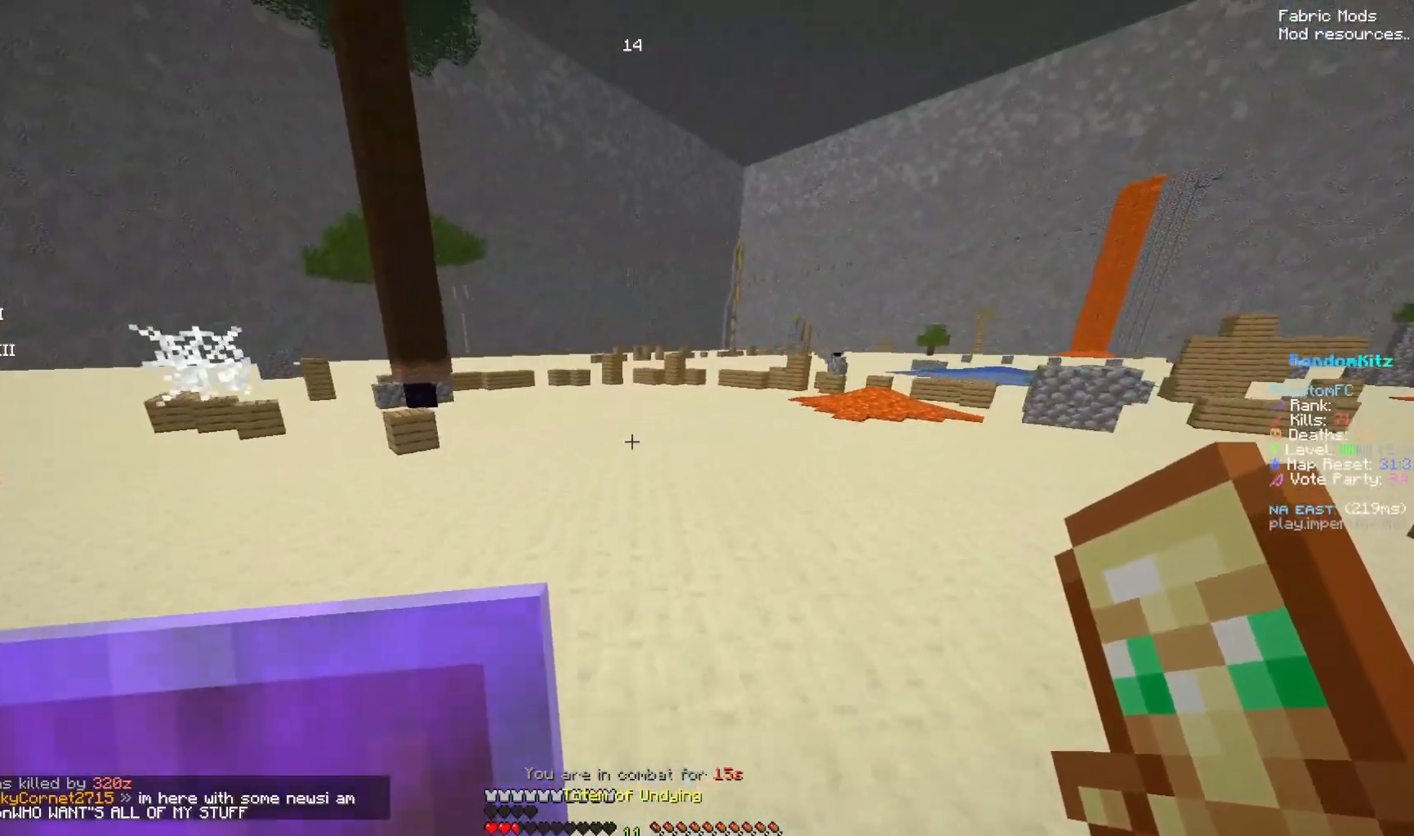
{"keys": ["down", "left", "right"], "mouse": ["left", "right"], "events": []}
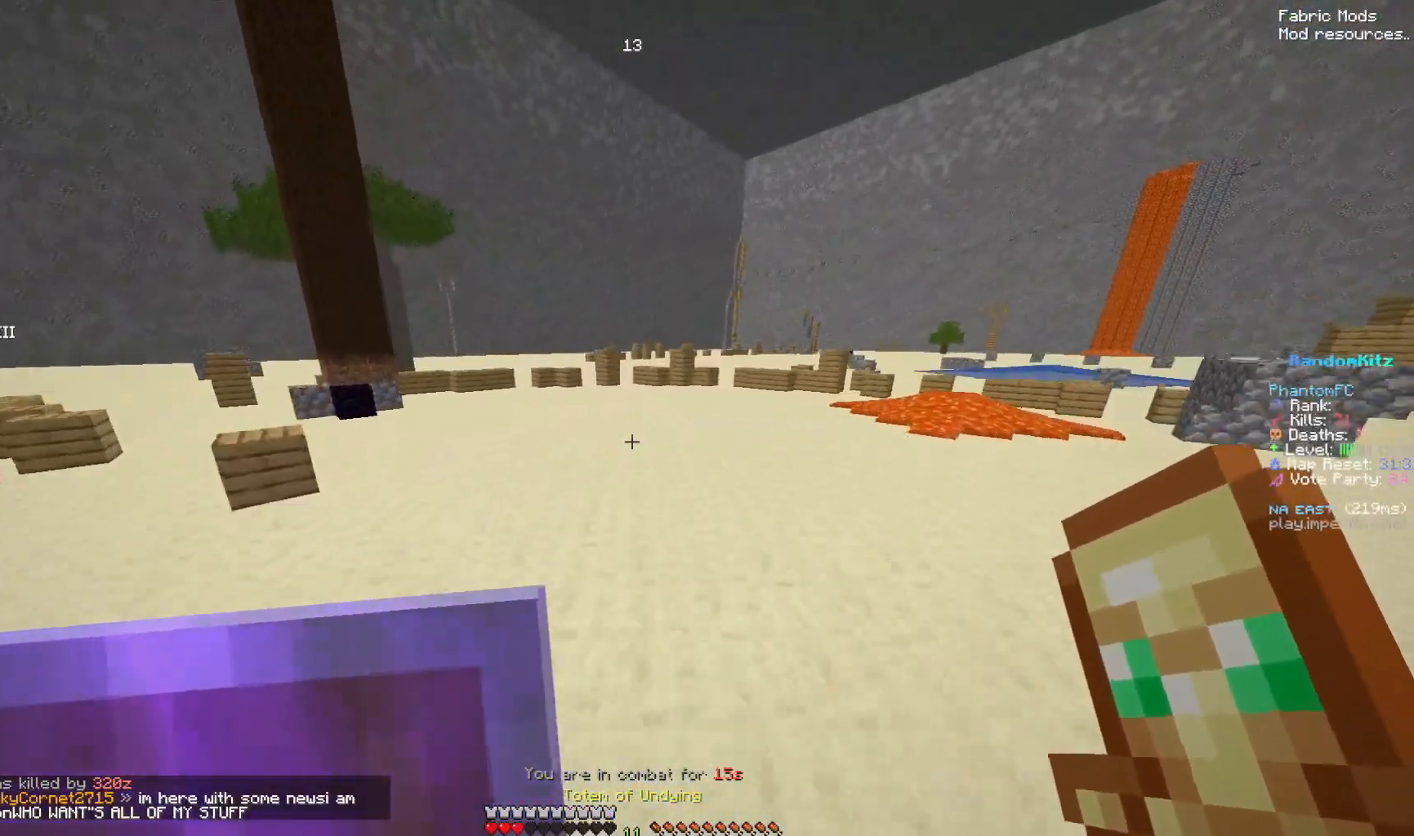
{"keys": ["down", "left", "right"], "mouse": ["left", "right"], "events": []}
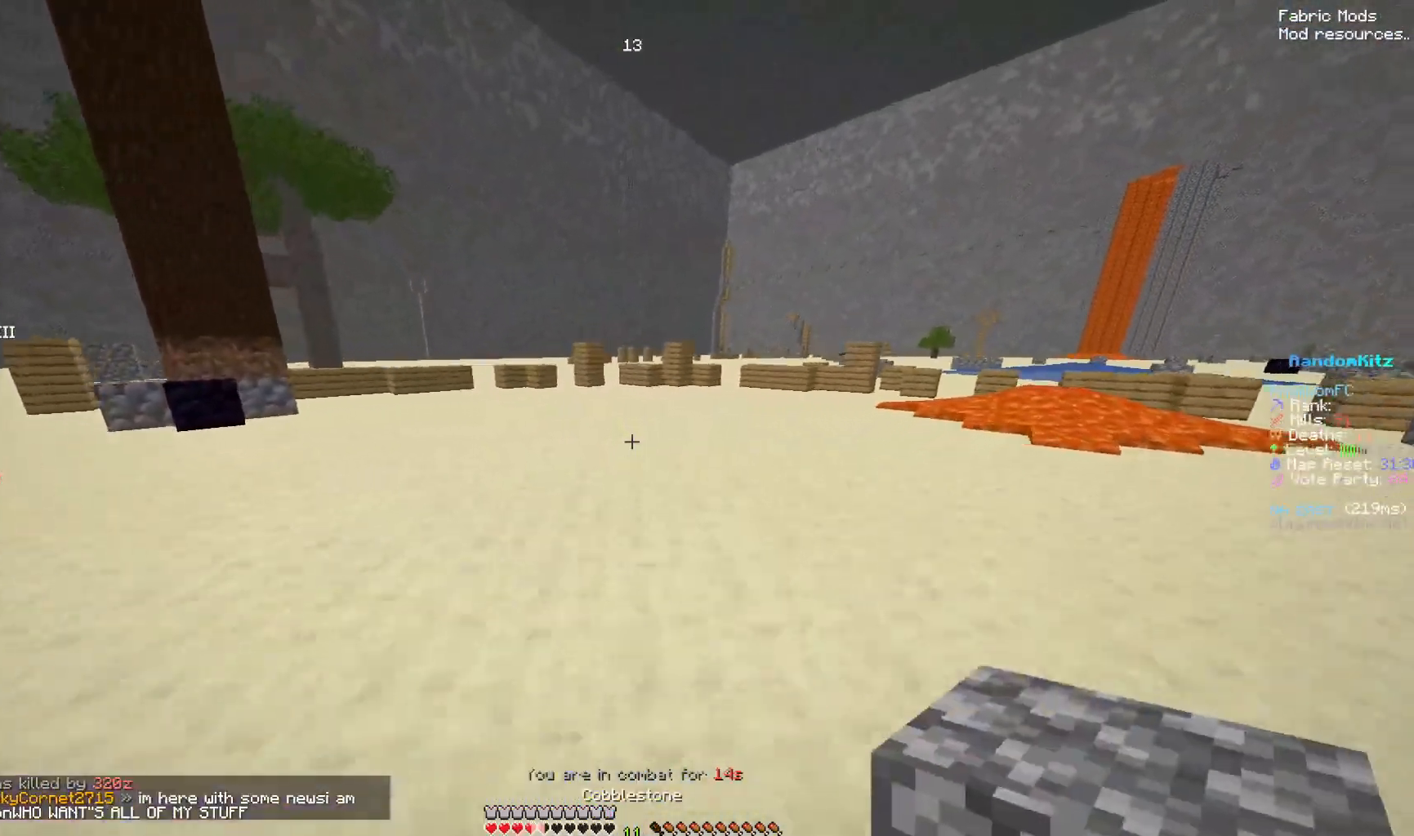
{"keys": ["down", "left", "right"], "mouse": ["left", "right"]}
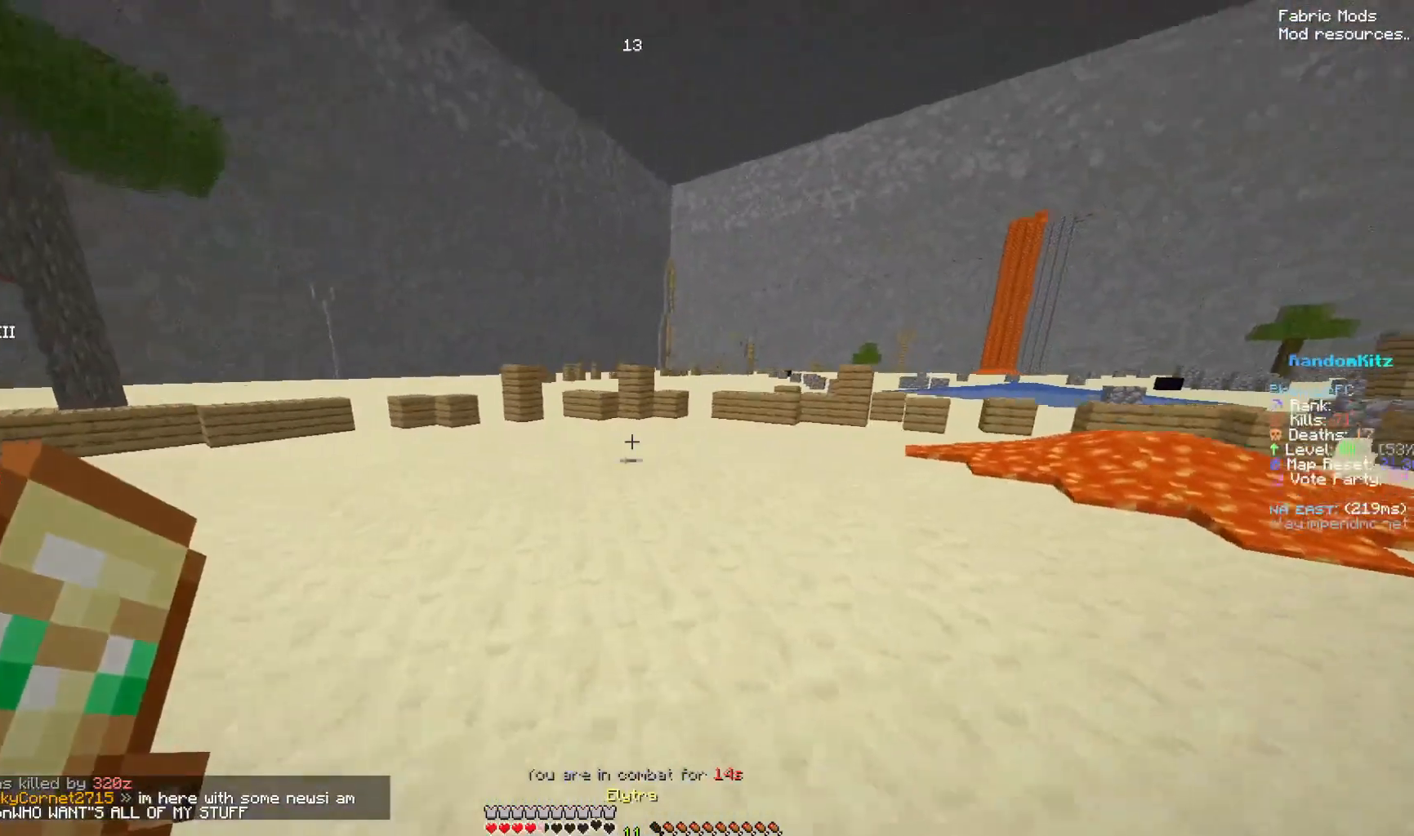
{"keys": ["down", "left", "right"], "mouse": ["left", "right"], "events": [[33, "space", "down"], [150, "space", "up"], [250, "space", "down"], [300, "space", "up"], [350, "mouse_right", "up"], [383, "space", "down"], [450, "mouse_right", "down"], [500, "space", "up"]]}
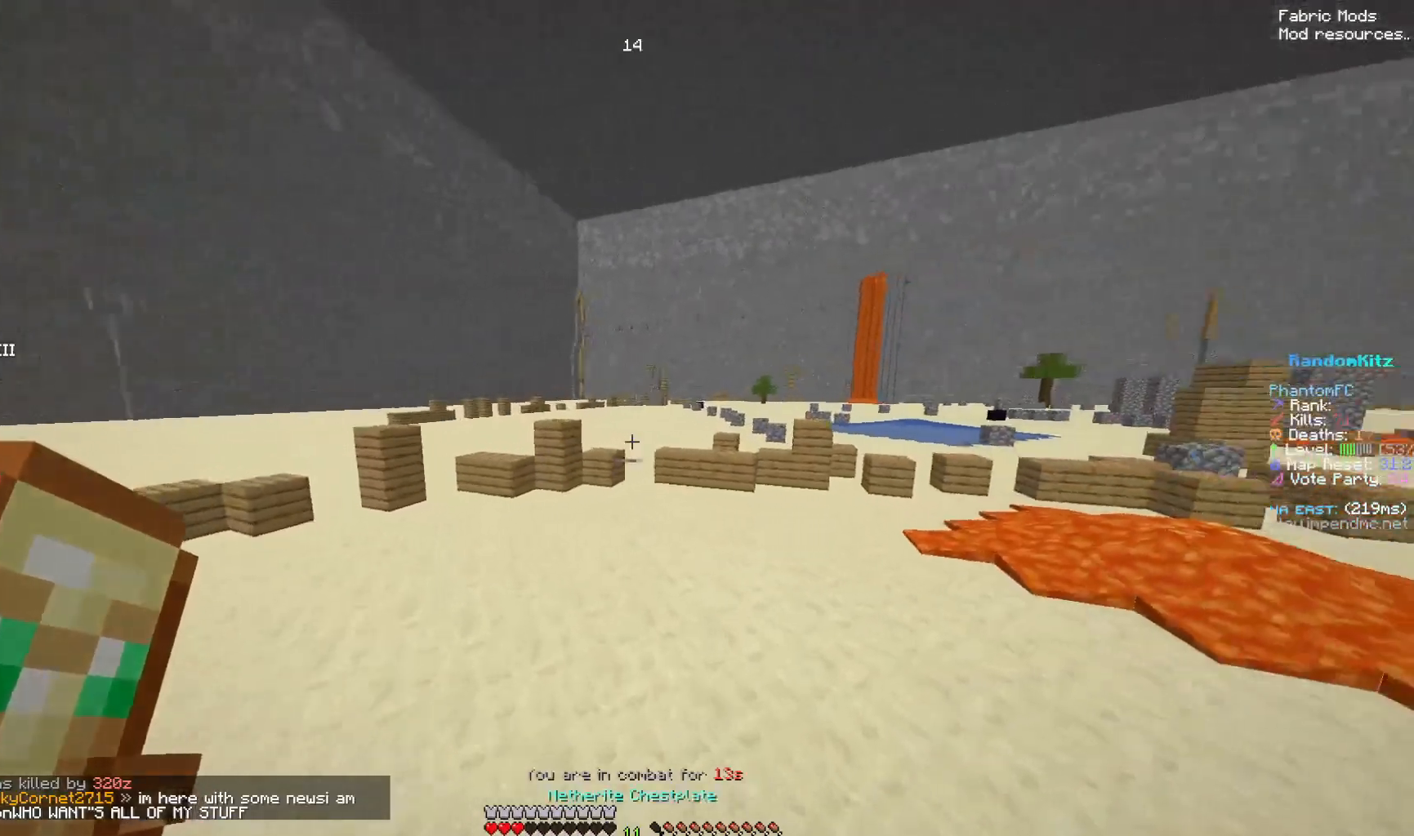
{"keys": ["down", "left", "right", "space"], "mouse": ["left", "right"], "events": [[100, "space", "down"], [150, "space", "up"], [217, "space", "down"], [317, "space", "up"], [467, "space", "down"]]}
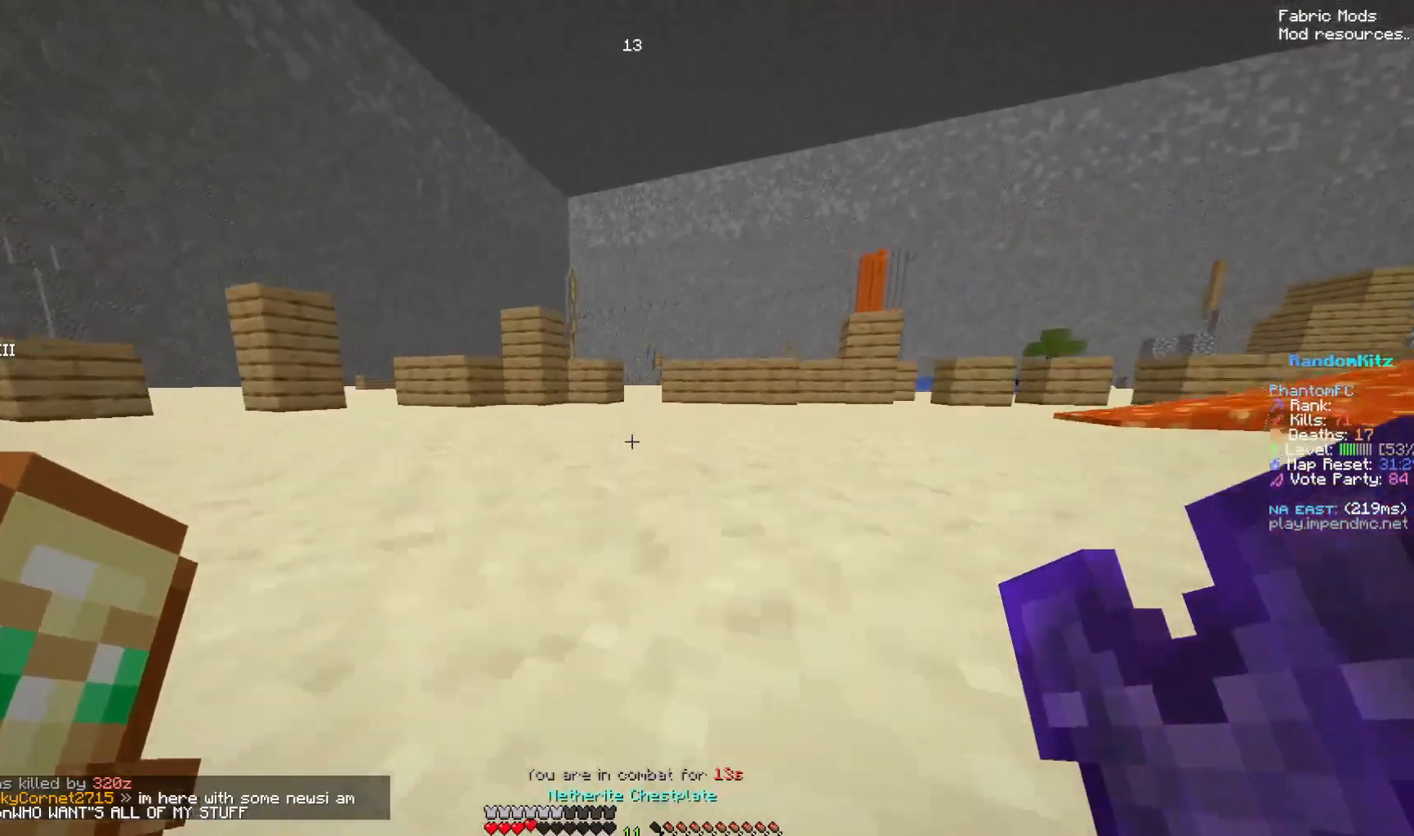
{"keys": ["down", "left", "right", "space"], "mouse": ["left", "right"], "events": [[17, "space", "up"], [117, "space", "down"], [167, "space", "up"], [267, "space", "down"], [317, "space", "up"], [433, "space", "down"]]}
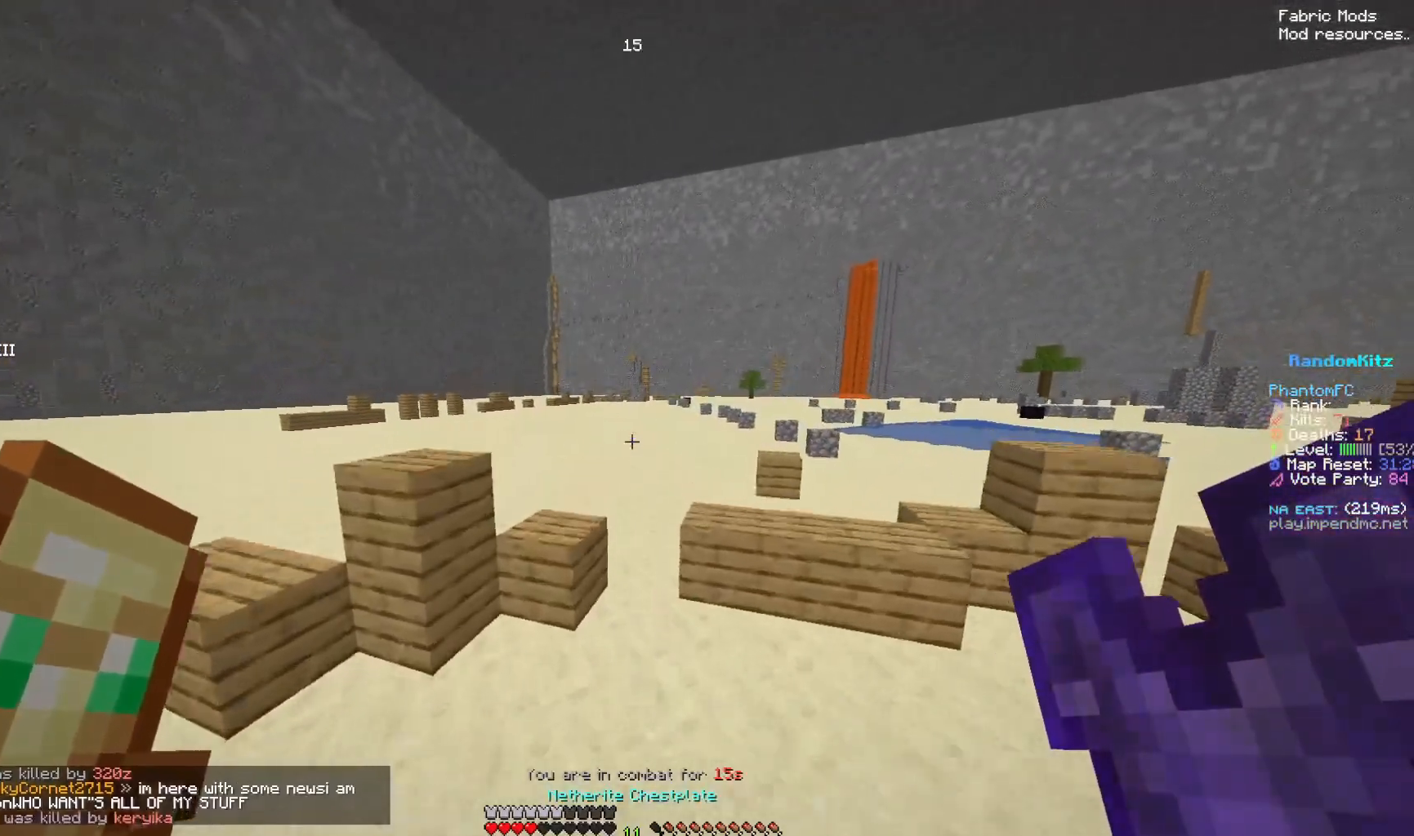
{"keys": ["down", "left", "right", "space"], "mouse": ["left", "right"], "events": []}
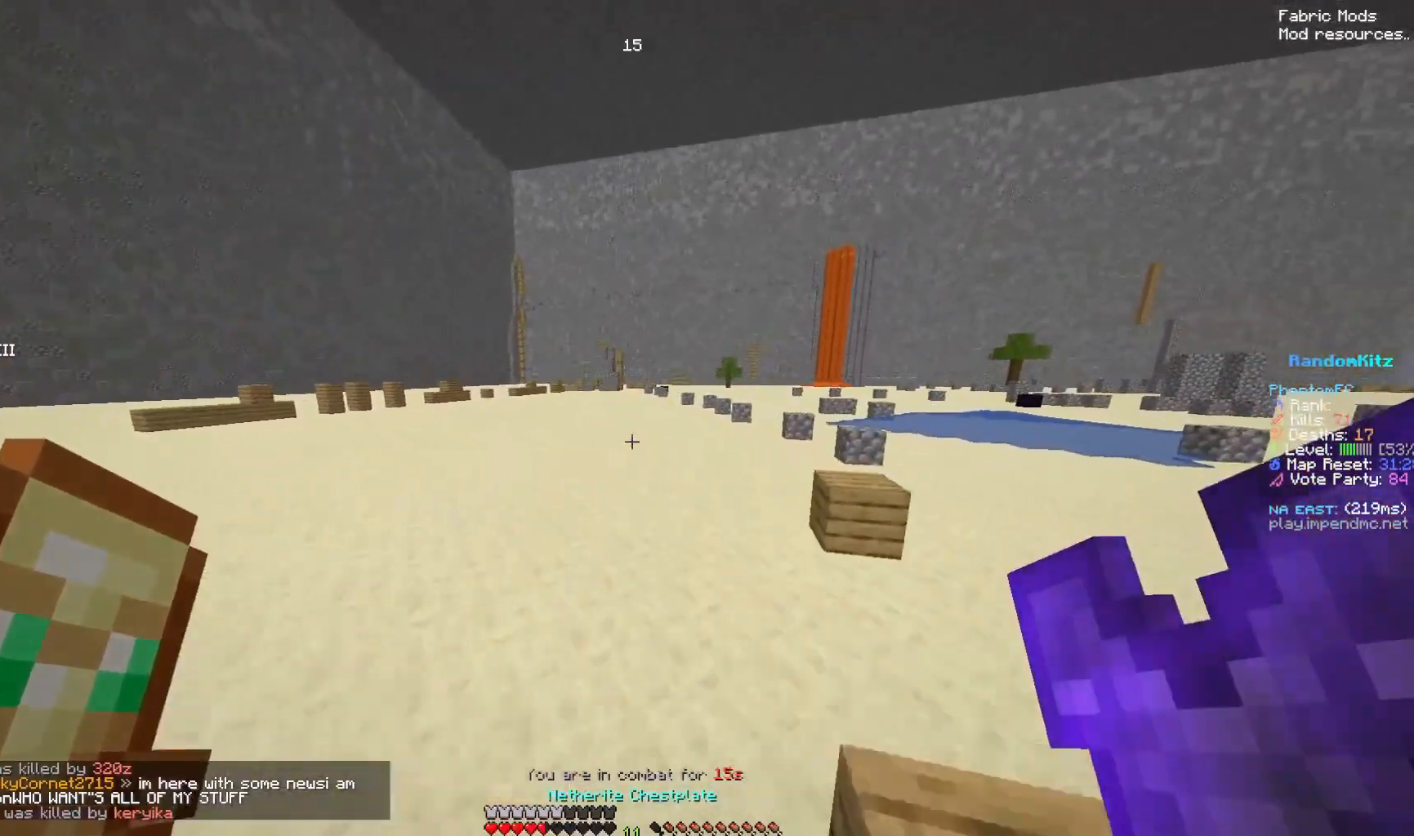
{"keys": ["down", "left", "right", "space"], "mouse": ["left", "right"], "events": [[100, "space", "up"], [200, "space", "down"], [300, "space", "up"], [350, "space", "down"], [450, "space", "up"], [500, "space", "down"]]}
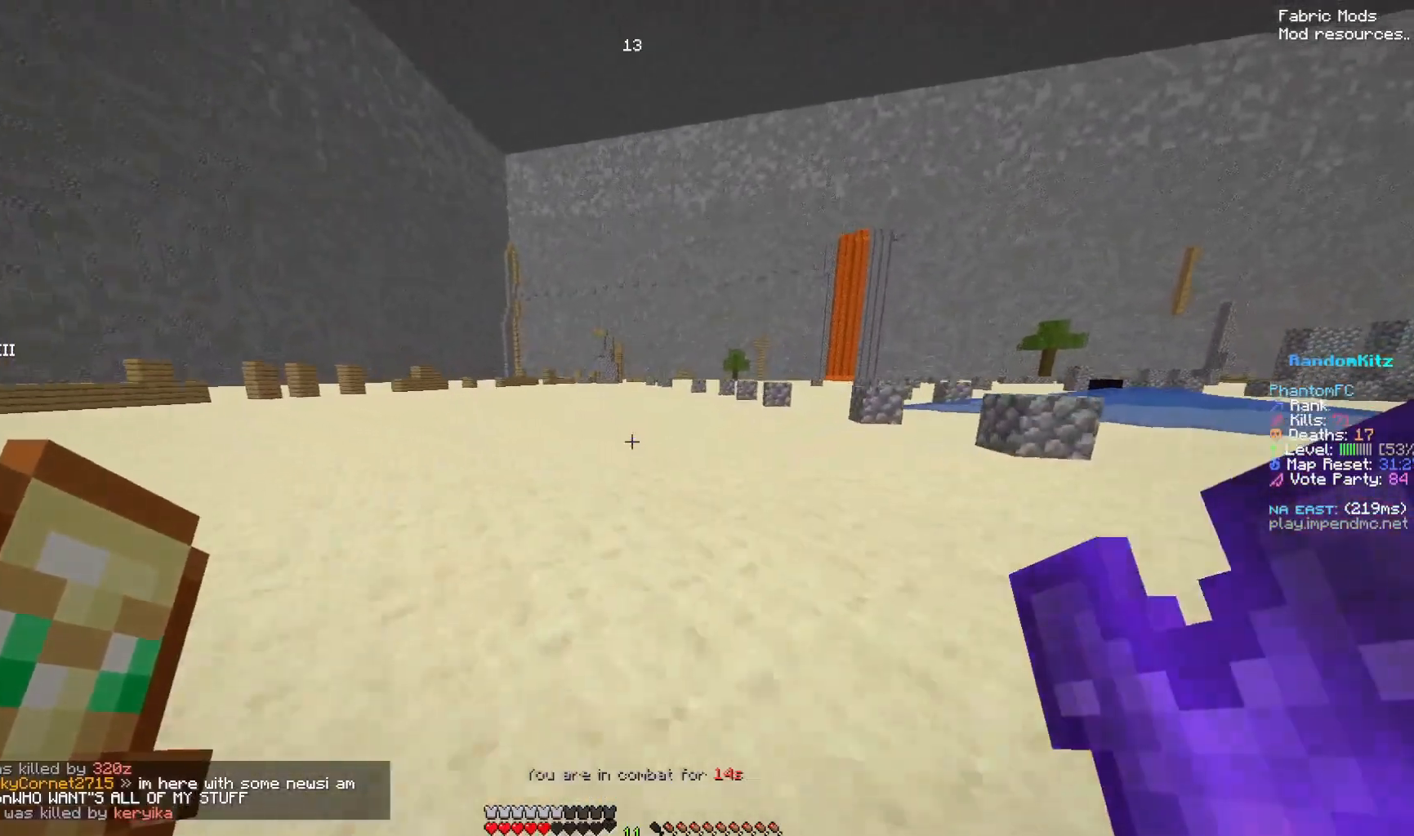
{"keys": ["down", "left", "right"], "mouse": ["left", "right"], "events": [[100, "space", "up"], [217, "space", "down"], [267, "space", "up"], [367, "space", "down"], [417, "space", "up"]]}
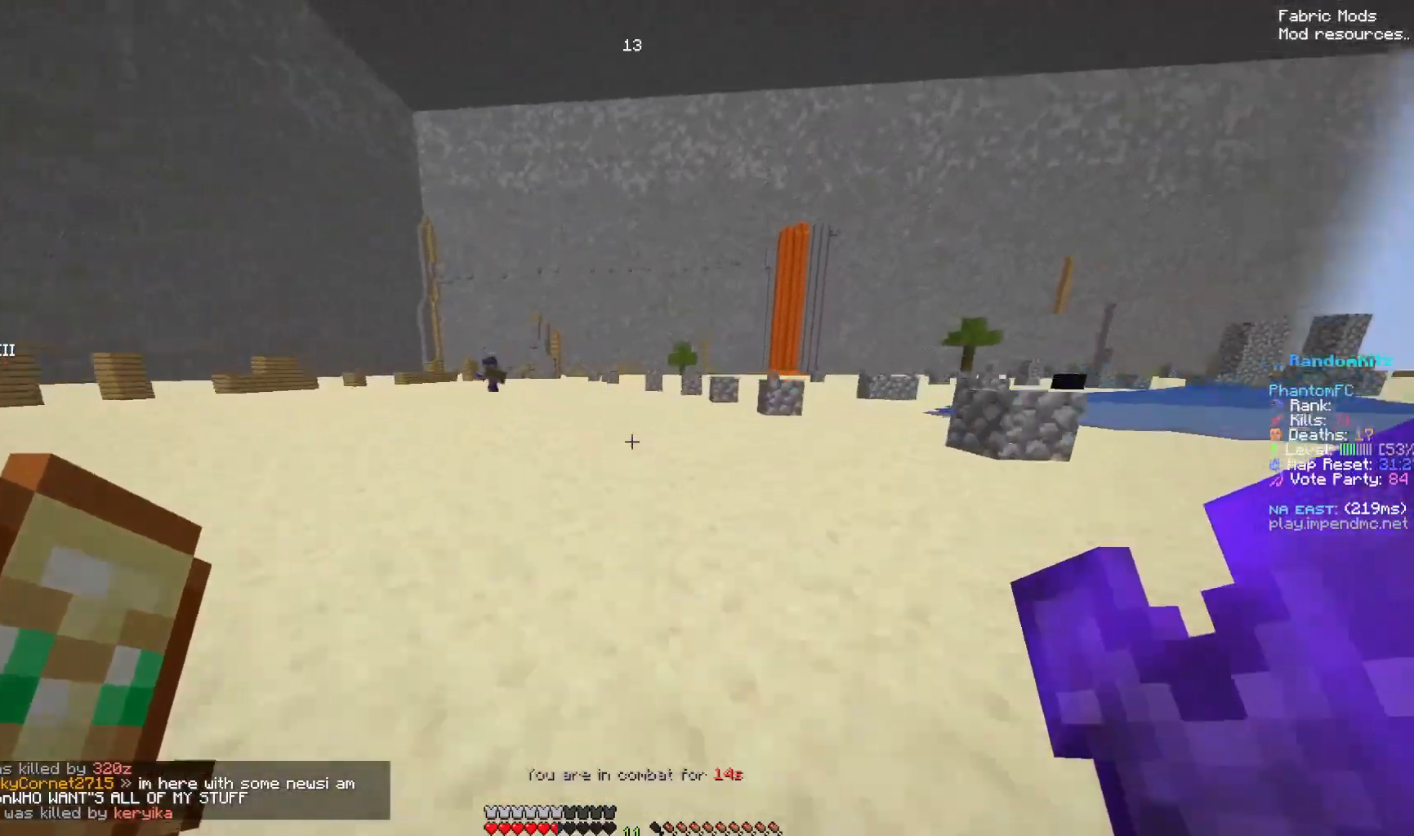
{"keys": ["down", "left", "right", "space"], "mouse": ["left", "right"], "events": [[17, "space", "down"], [67, "space", "up"], [183, "space", "down"], [233, "space", "up"], [383, "space", "down"]]}
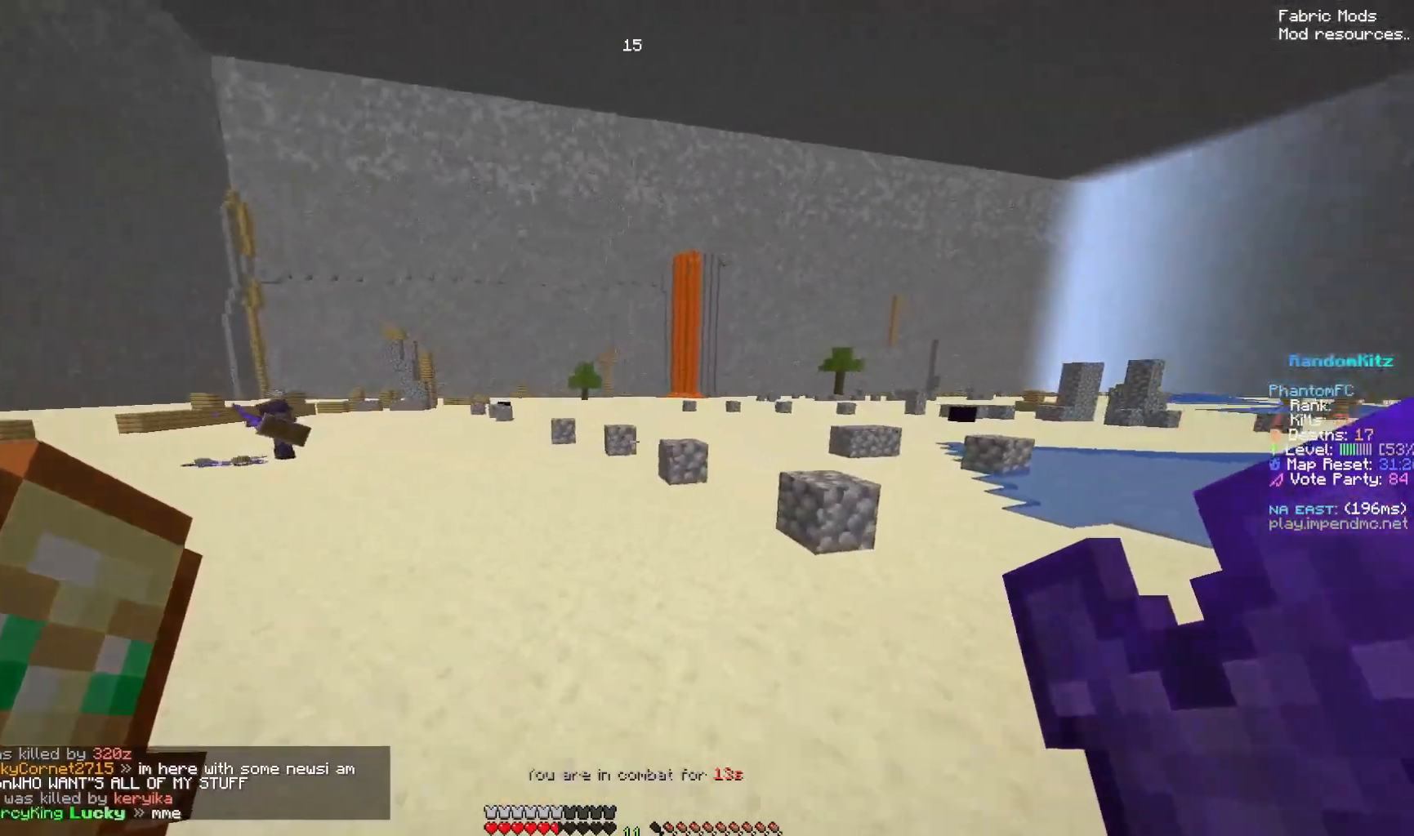
{"keys": ["down", "left", "right"], "mouse": ["left", "right"], "events": [[83, "mouse_right", "up"], [200, "mouse_right", "down"], [500, "space", "up"]]}
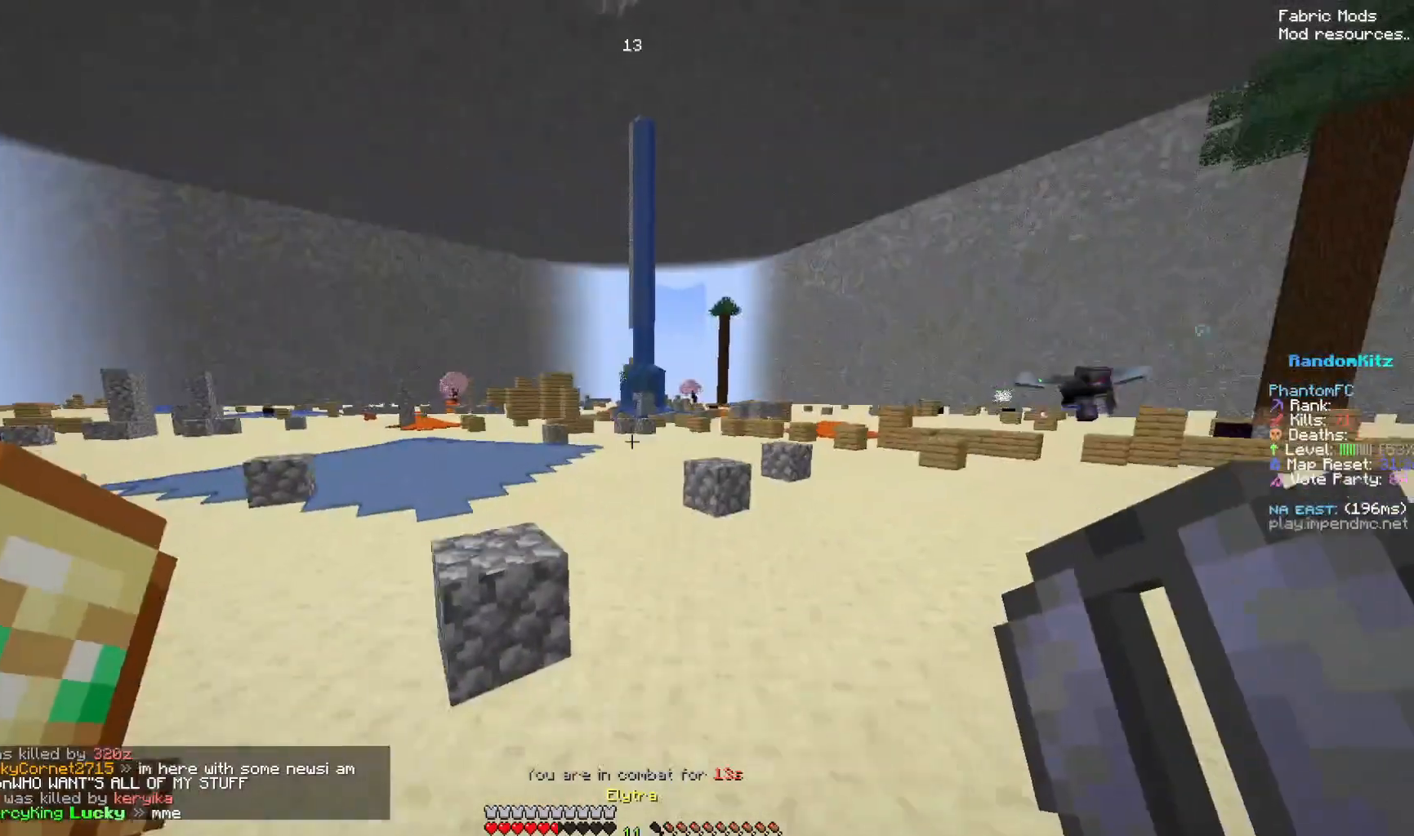
{"keys": ["down", "left", "right"], "mouse": ["left"], "events": [[117, "left", "up"], [167, "left", "down"], [367, "mouse_right", "up"]]}
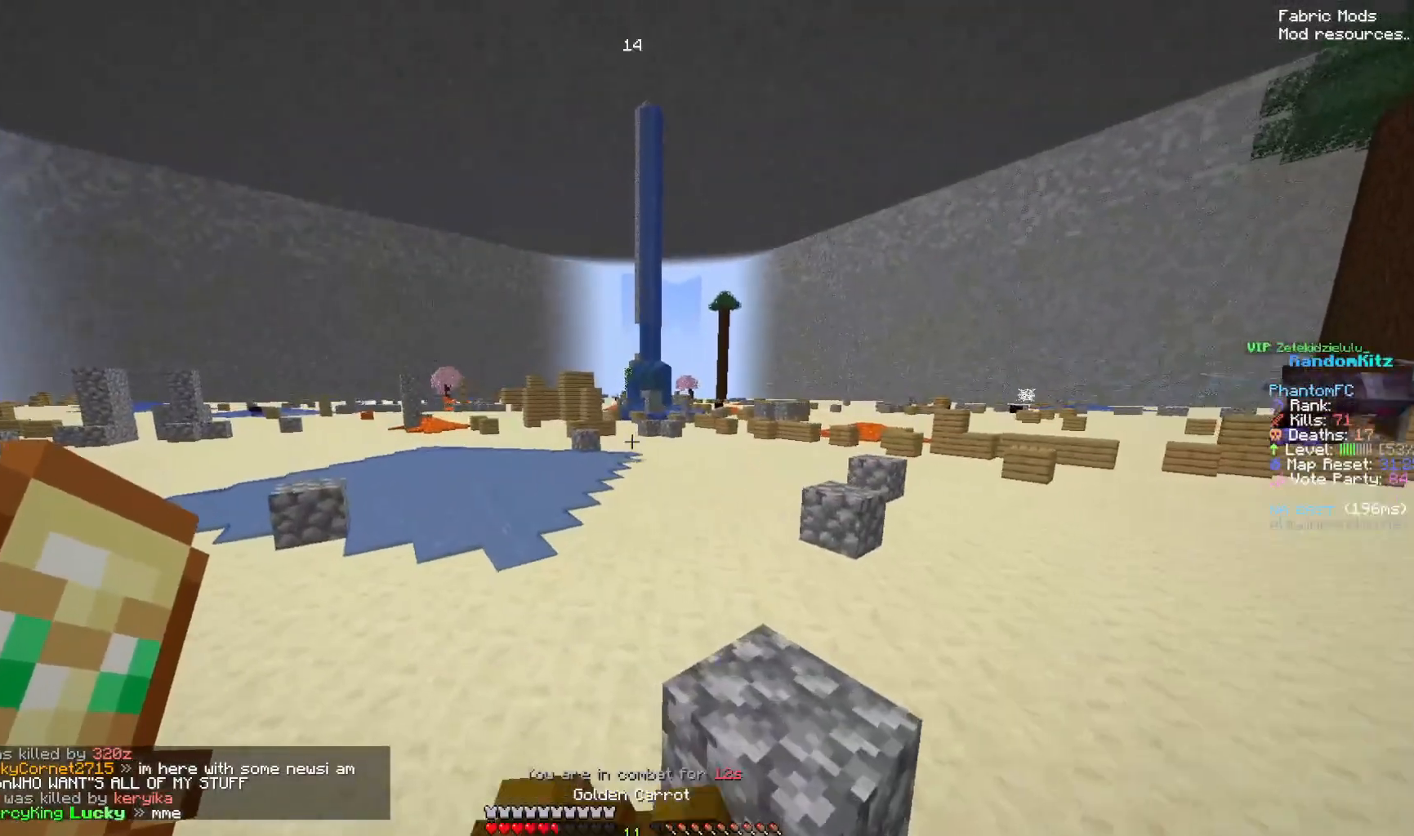
{"keys": ["down", "right"], "mouse": ["left"], "events": [[17, "left", "up"]]}
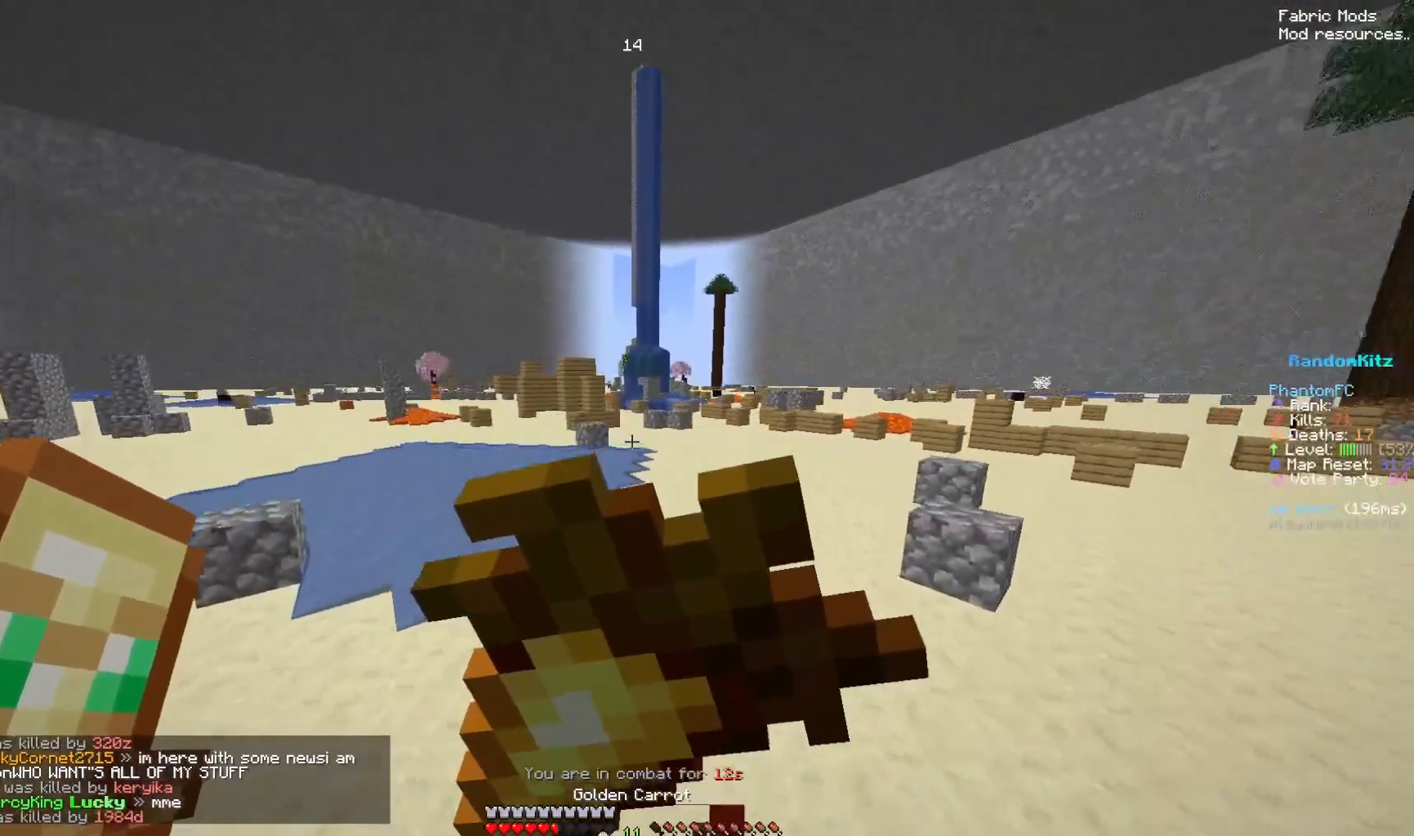
{"keys": ["down", "left", "right"], "mouse": ["left"], "events": [[450, "left", "down"]]}
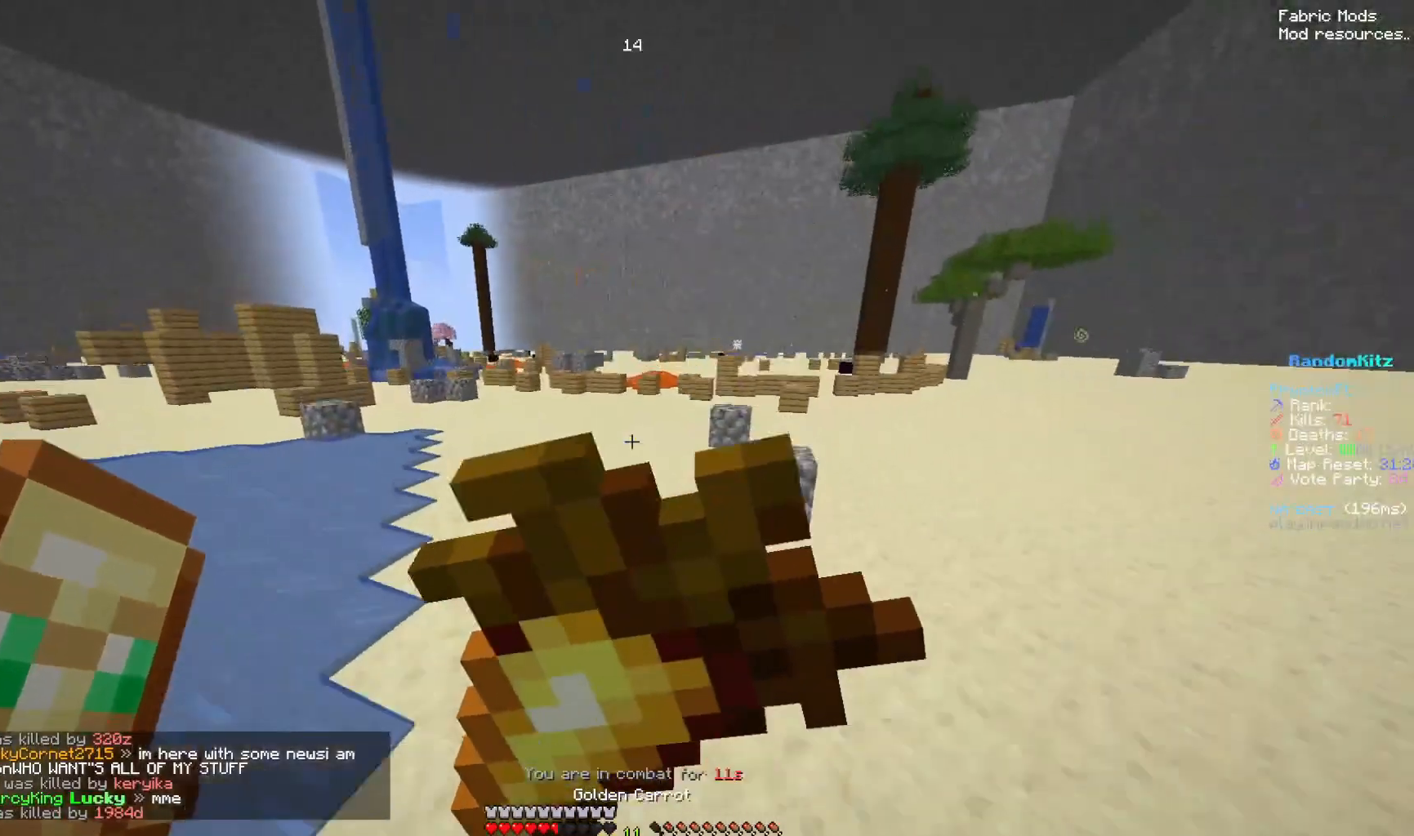
{"keys": ["down", "left", "right"], "mouse": ["left"], "events": []}
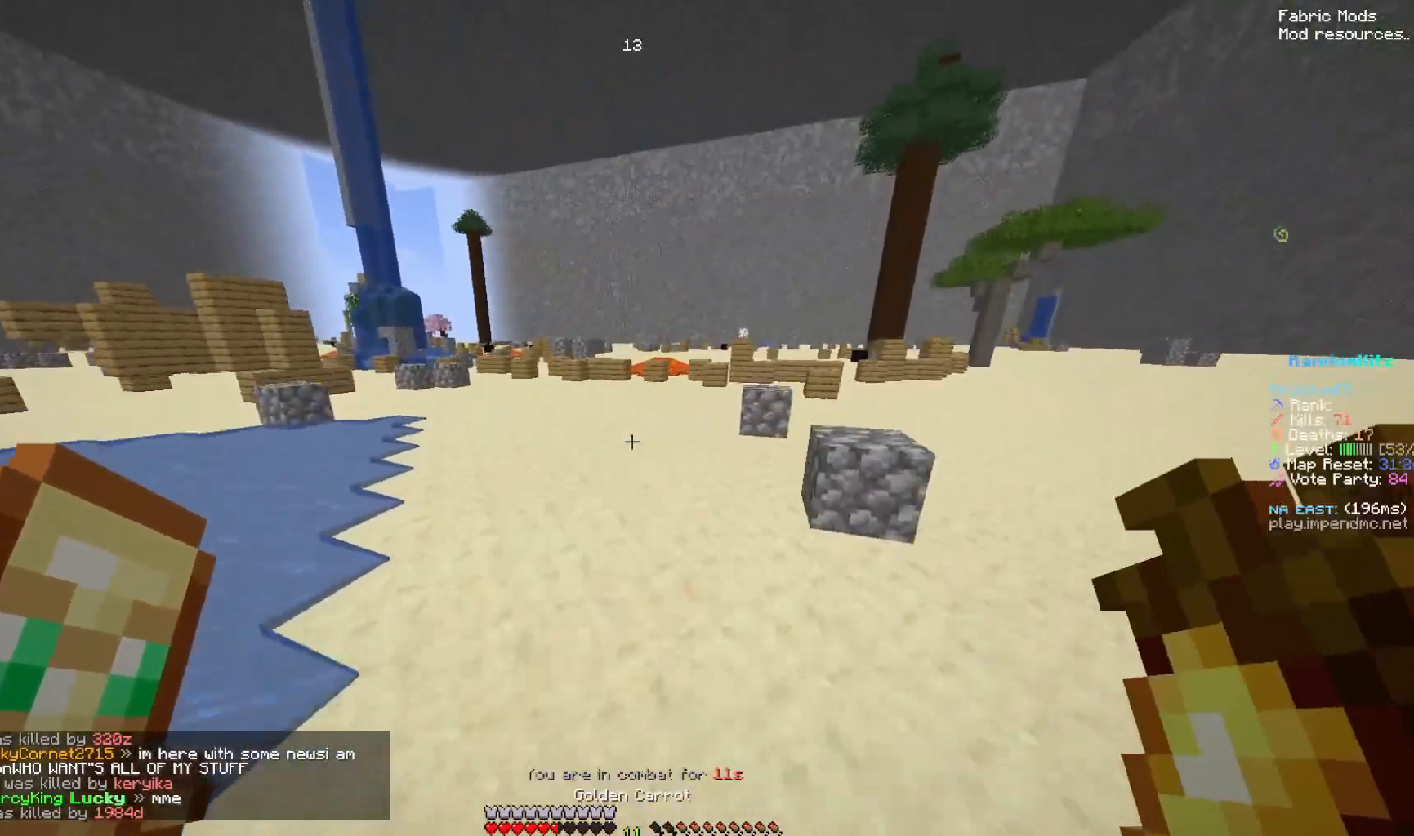
{"keys": ["down", "left", "right"], "mouse": ["left", "right"], "events": [[283, "mouse_right", "down"]]}
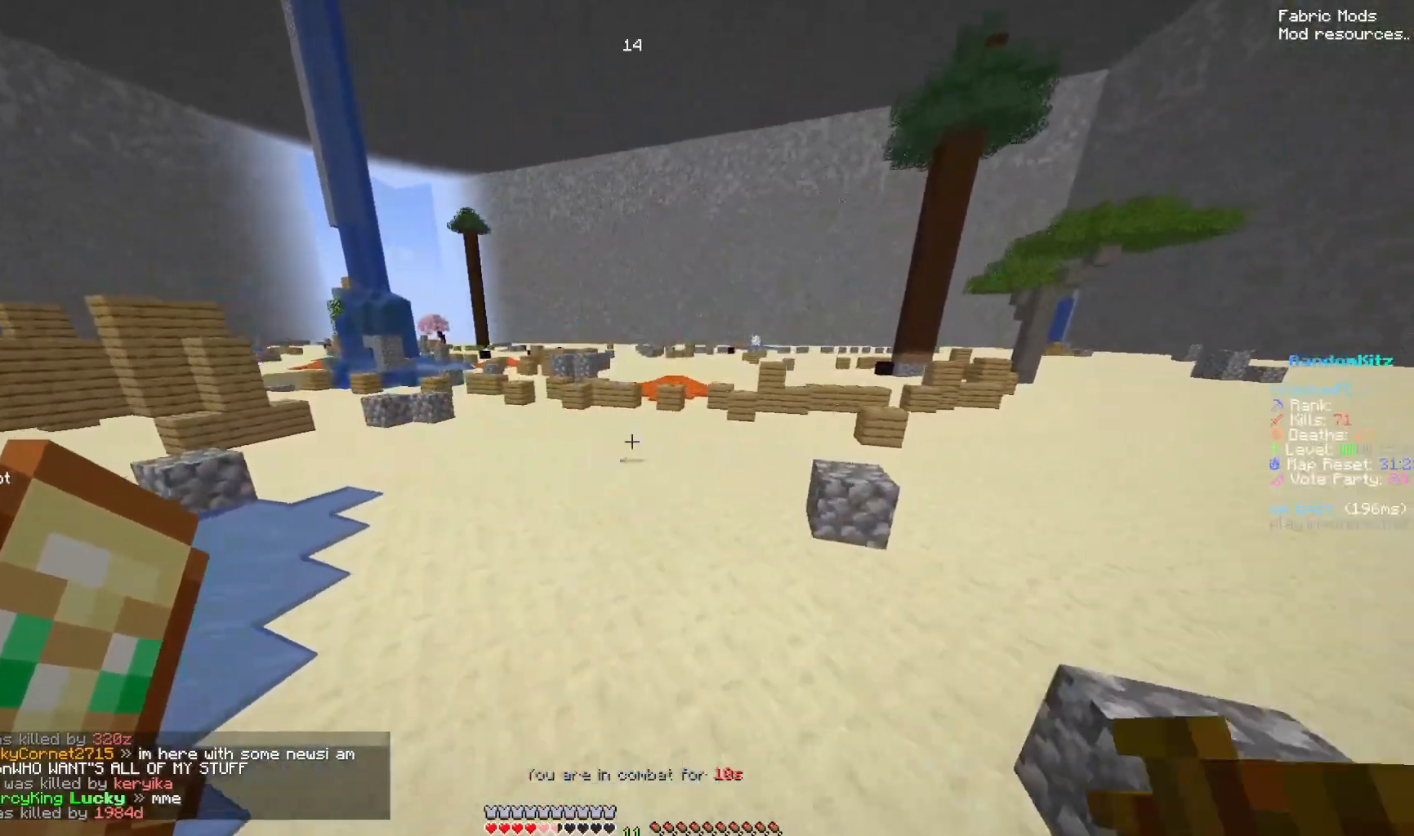
{"keys": ["down", "left", "right"], "mouse": ["left", "right"], "events": []}
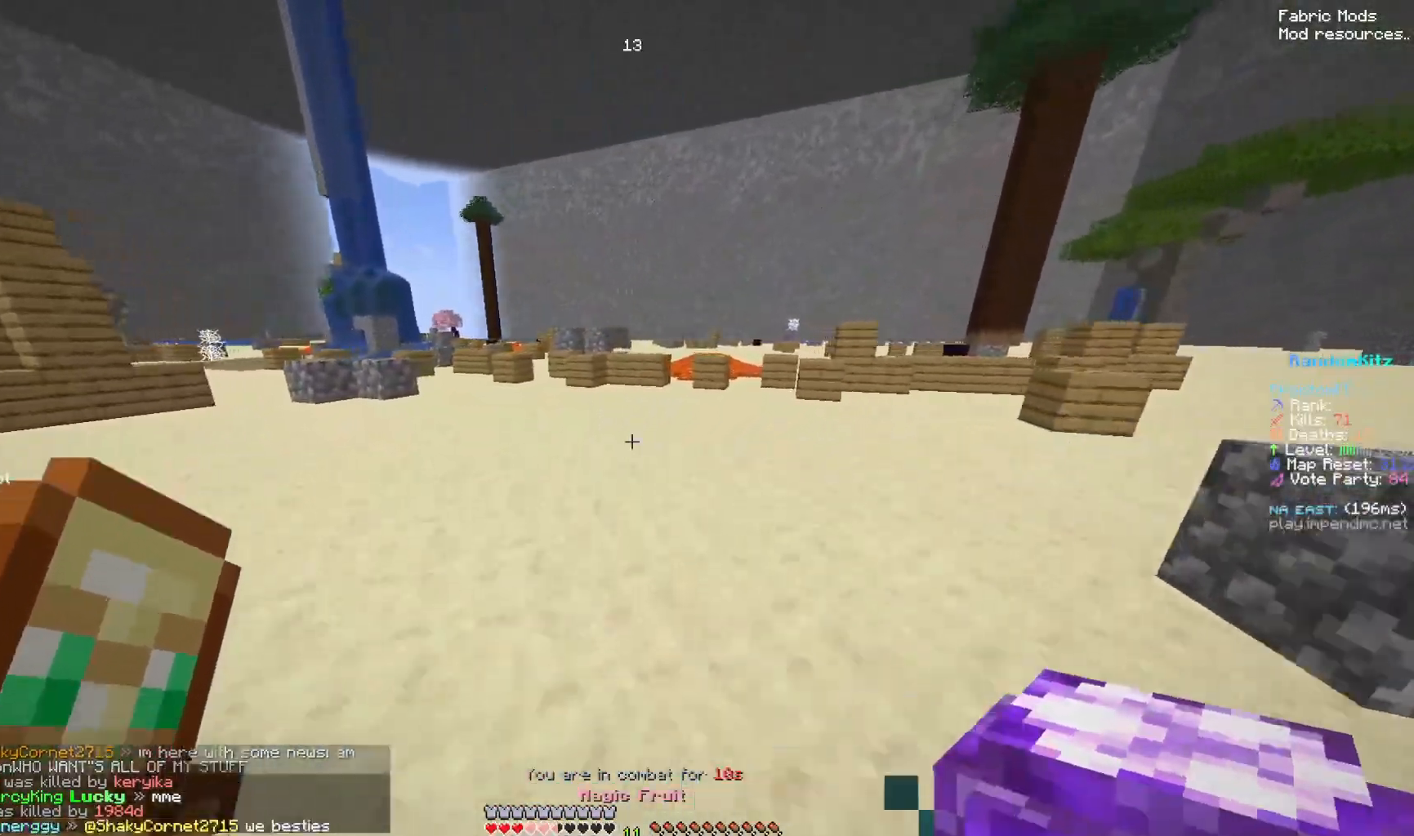
{"keys": ["down", "left", "right", "space"], "mouse": ["left", "right"], "events": [[100, "mouse_right", "up"], [217, "mouse_right", "down"], [367, "space", "down"]]}
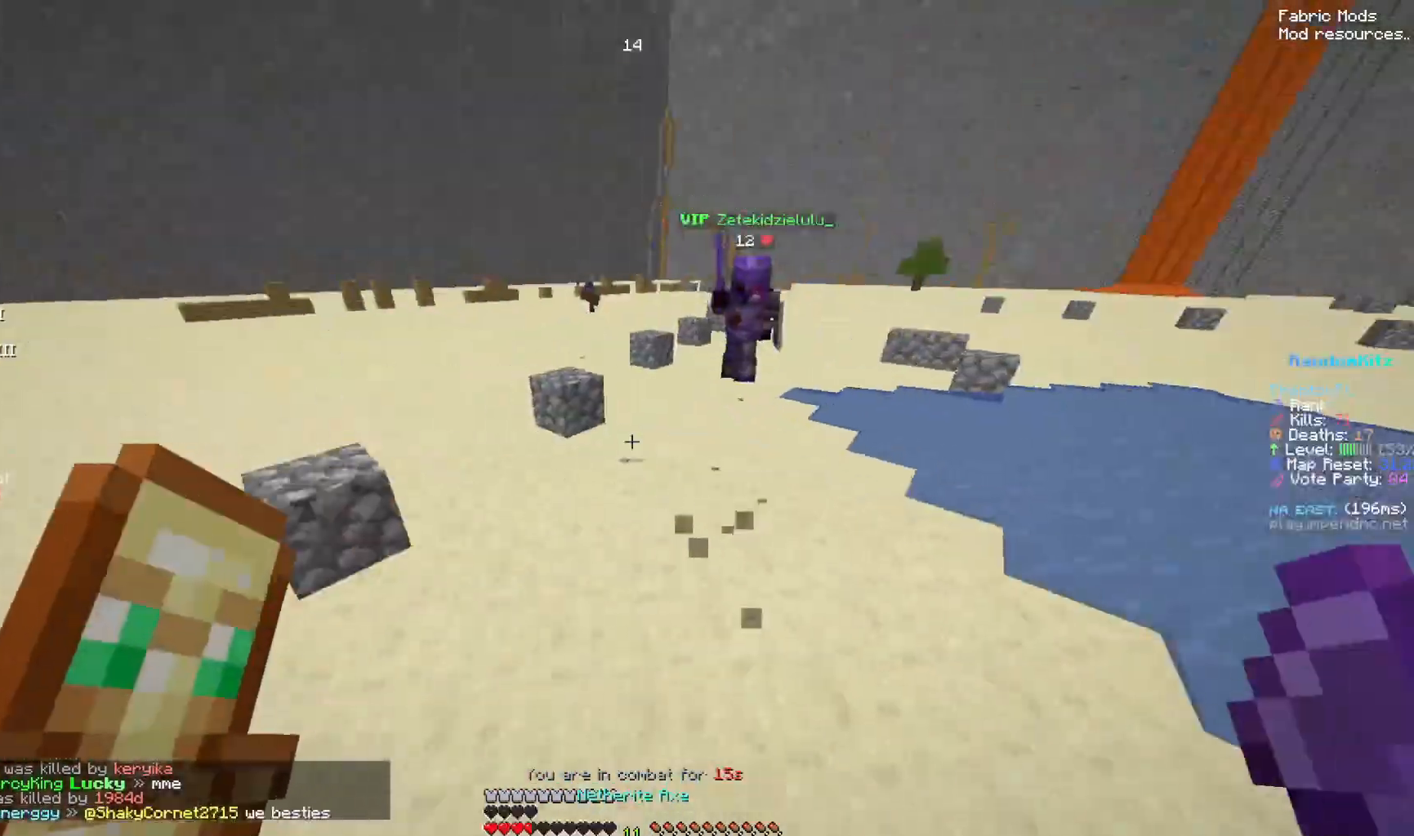
{"keys": ["down", "left", "right"], "mouse": ["left", "right"], "events": [[17, "left", "up"], [333, "space", "up"], [483, "left", "down"]]}
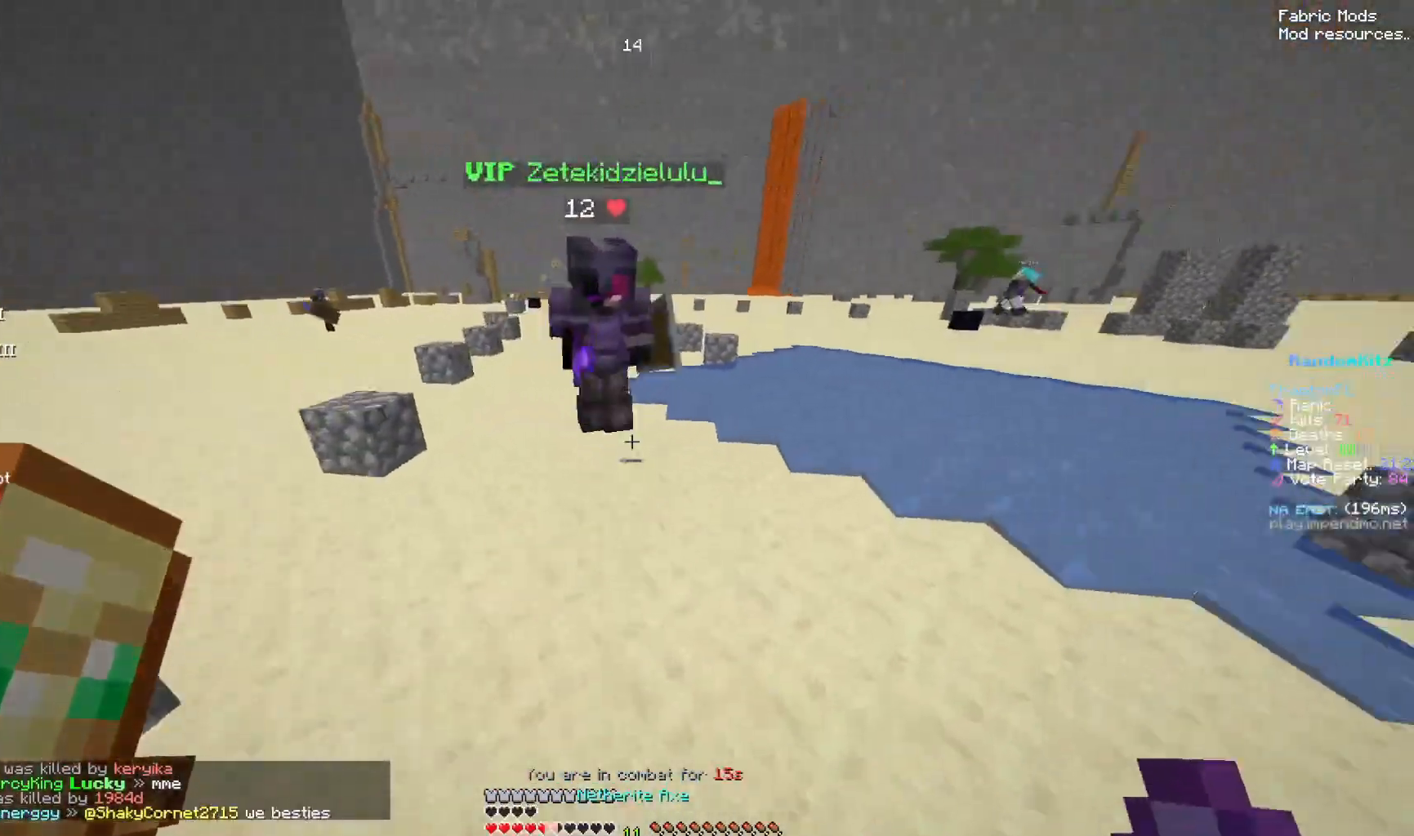
{"keys": ["down", "left", "right", "space"], "mouse": ["right"], "events": [[83, "space", "down"], [183, "up", "down"], [300, "up", "up"], [450, "mouse_left", "up"]]}
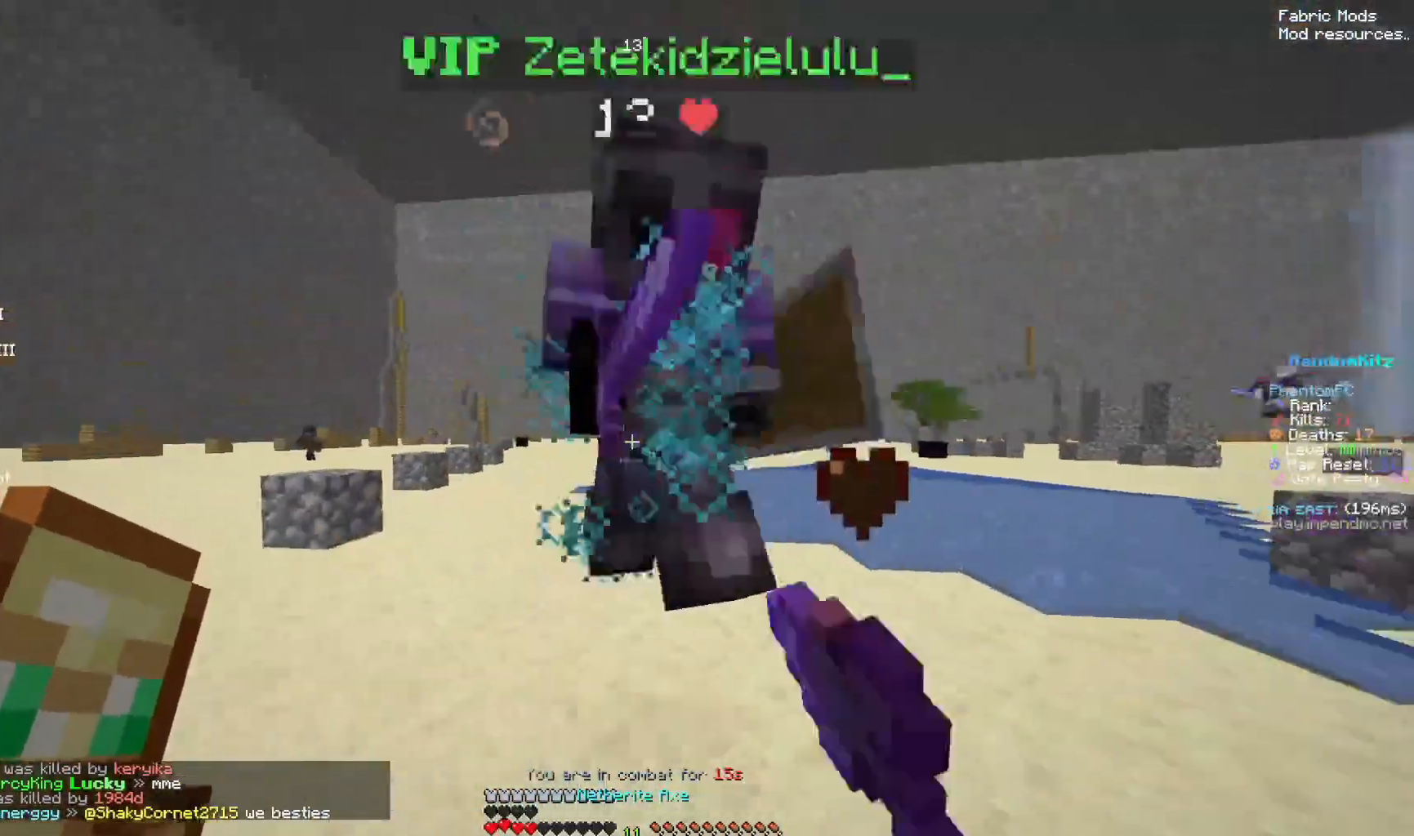
{"keys": ["down", "left", "right", "space"], "mouse": ["left", "right"], "events": [[100, "mouse_left", "down"], [100, "space", "up"], [300, "up", "down"], [367, "space", "down"], [467, "up", "up"]]}
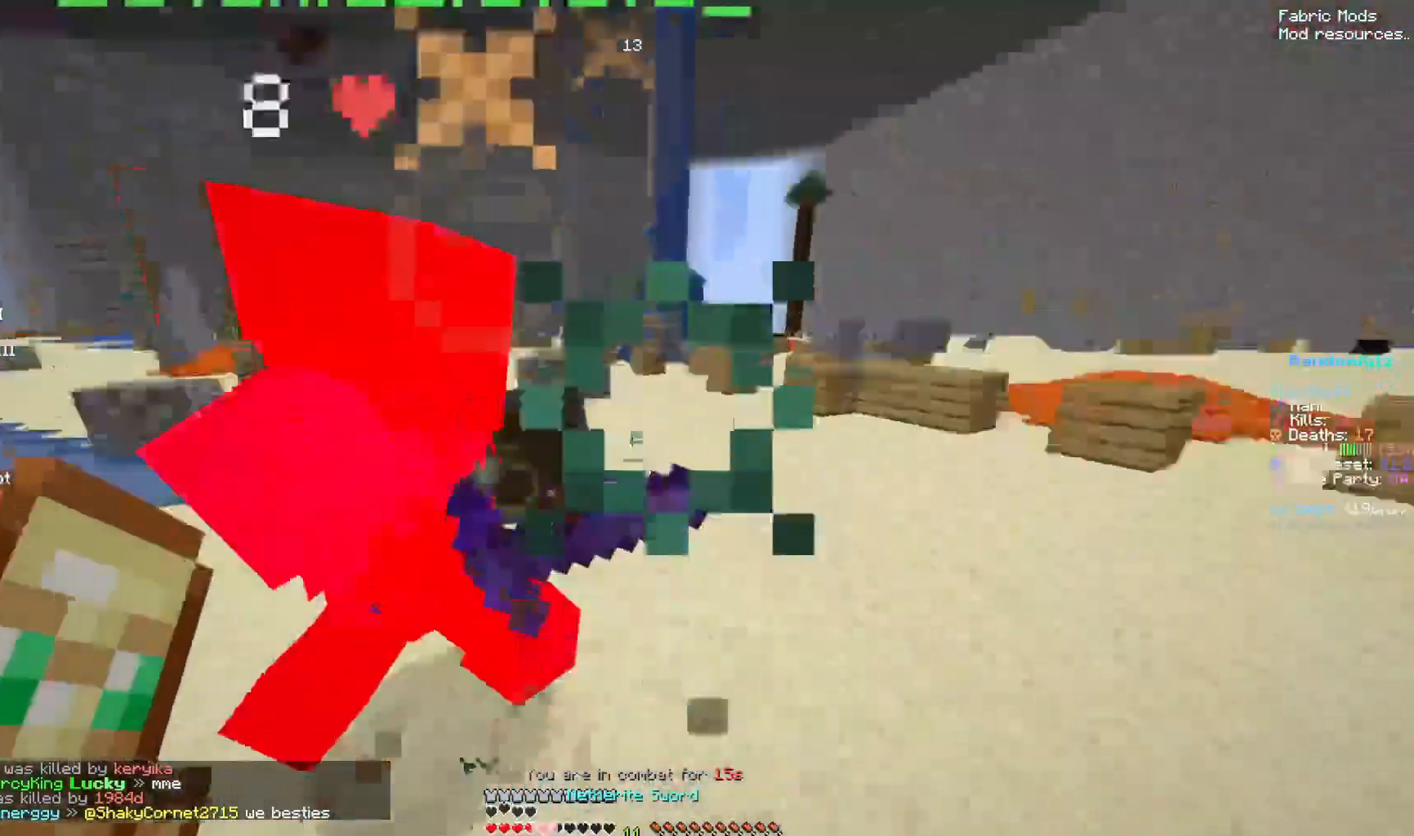
{"keys": ["down", "right", "space", "up"], "mouse": ["right"], "events": [[117, "up", "down"], [167, "left", "up"], [167, "mouse_left", "up"], [317, "mouse_left", "down"], [367, "mouse_left", "up"]]}
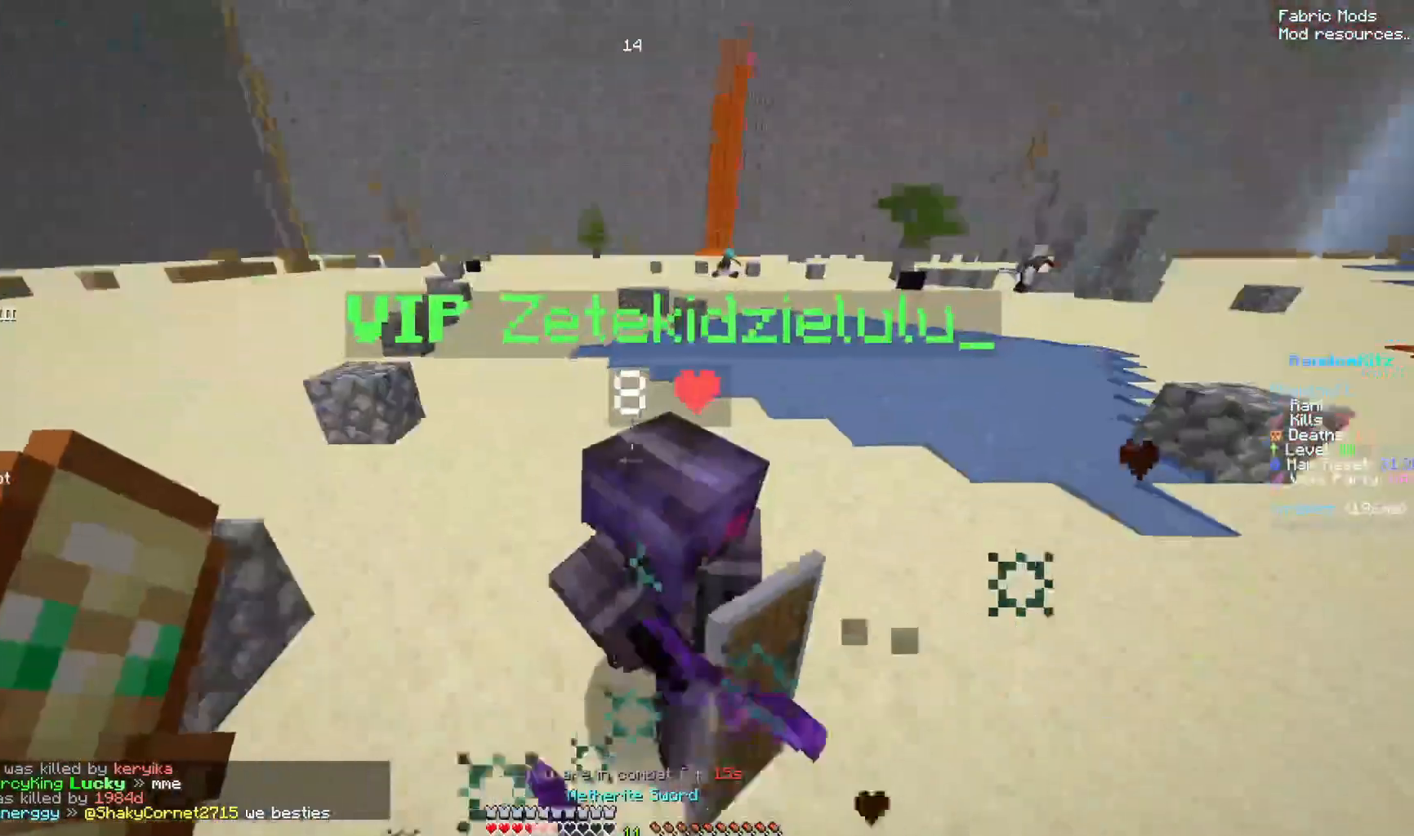
{"keys": ["down", "left", "right"], "mouse": ["left", "right"], "events": [[33, "mouse_left", "down"], [133, "left", "down"], [183, "mouse_left", "up"], [233, "left", "up"], [283, "up", "up"], [333, "mouse_left", "down"], [333, "space", "up"], [450, "left", "down"]]}